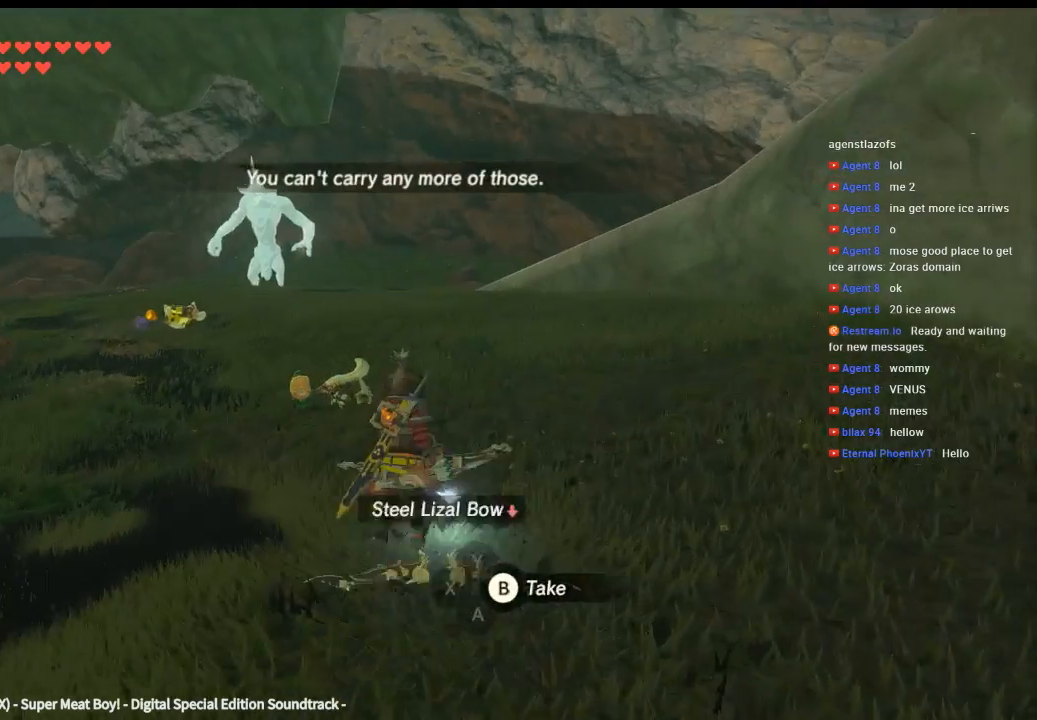
Gameplay with a controller (Xbox layout); each line is a JSON object with the inputs held at the frame after it. "events" lists button and stick changes between this image and that frame as [ms after this image, input, new state], when the widget could be followed in between. Not read: L3 R3 TOUCHPAD other_buttons right_stick.
{"buttons": [], "left_stick": "up", "events": []}
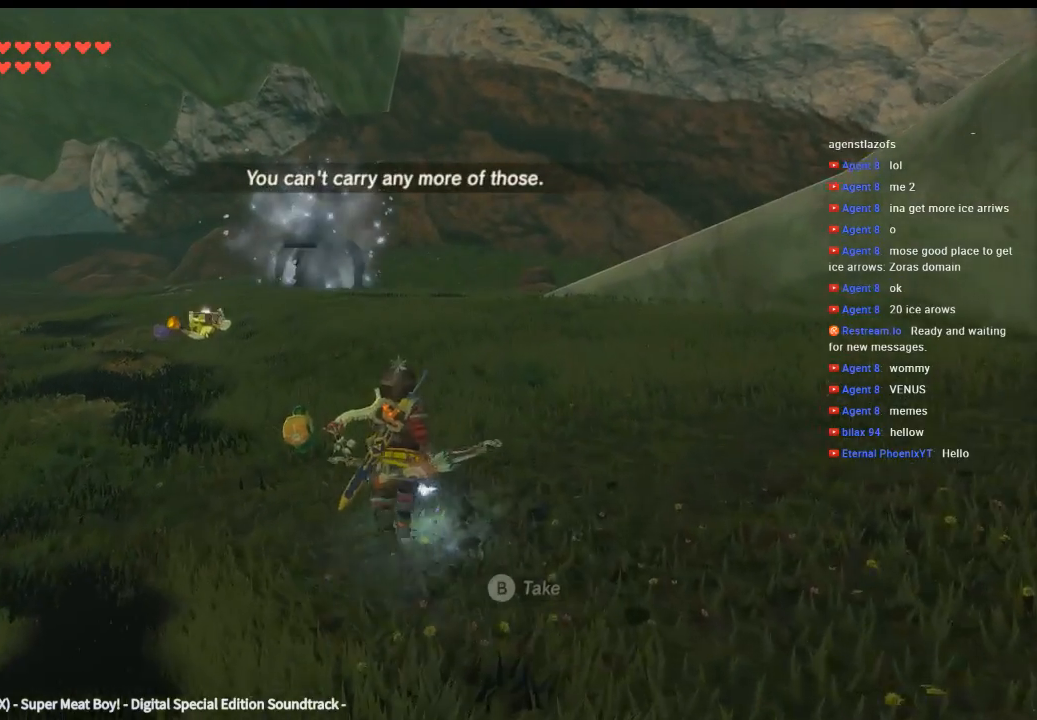
{"buttons": [], "left_stick": "up-left", "events": [[133, "B", "down"], [200, "B", "up"], [300, "B", "down"], [333, "B", "up"], [433, "B", "down"], [433, "left_stick", "up-left"], [500, "B", "up"]]}
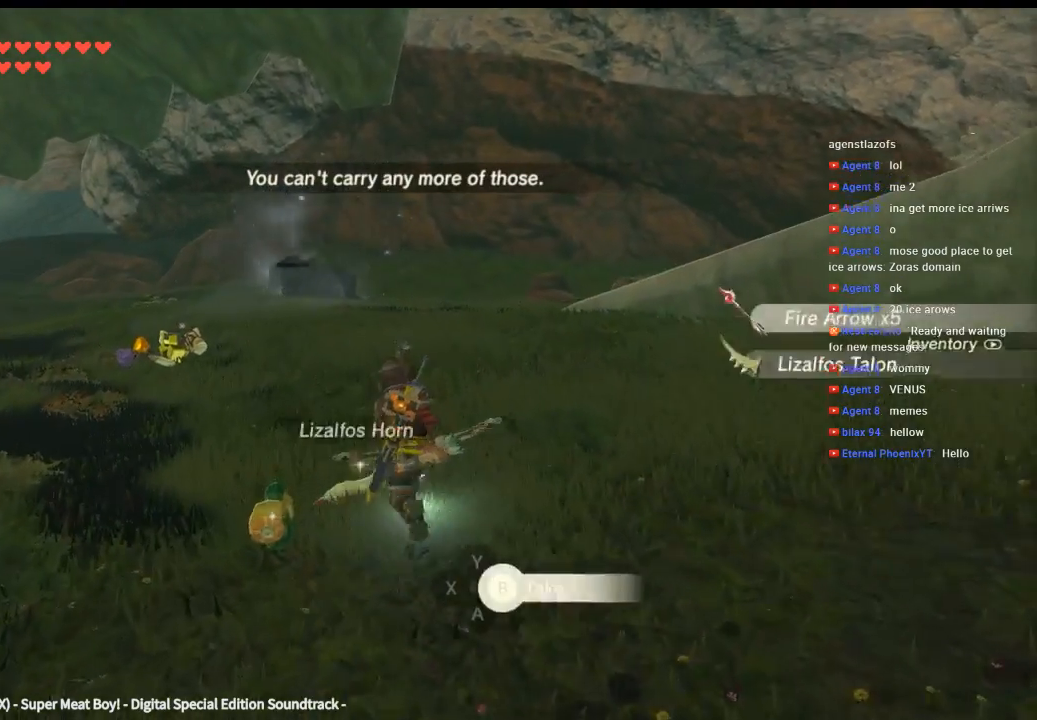
{"buttons": [], "left_stick": "up-left", "events": [[100, "B", "down"], [166, "B", "up"], [233, "B", "down"], [300, "B", "up"], [400, "B", "down"], [466, "B", "up"]]}
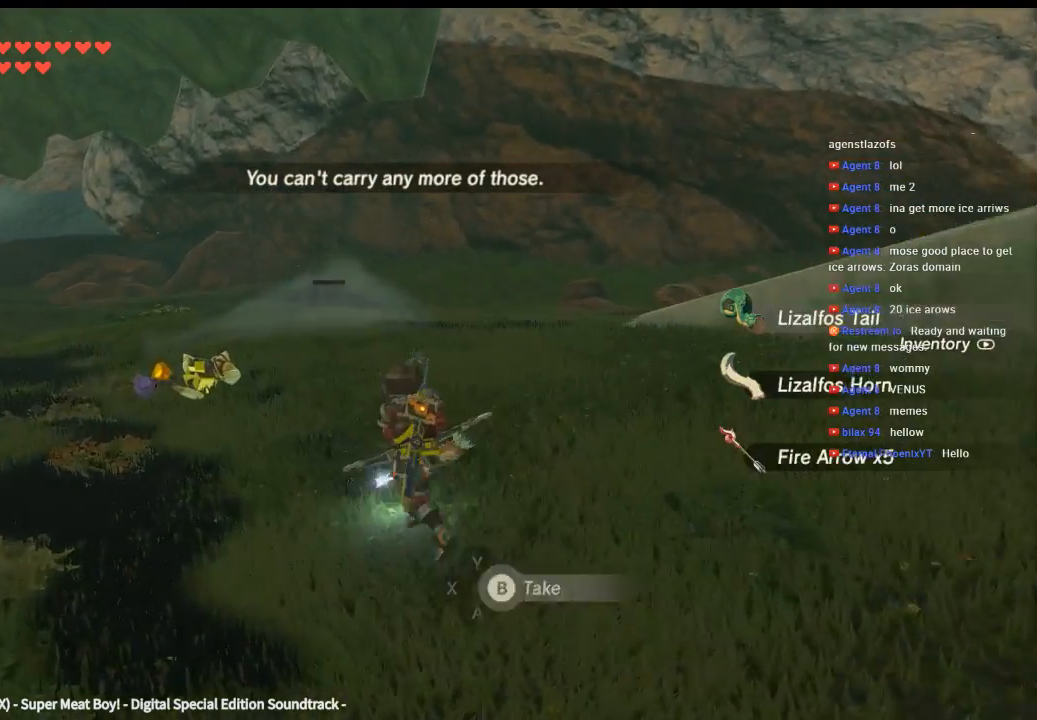
{"buttons": [], "left_stick": "up-left", "events": []}
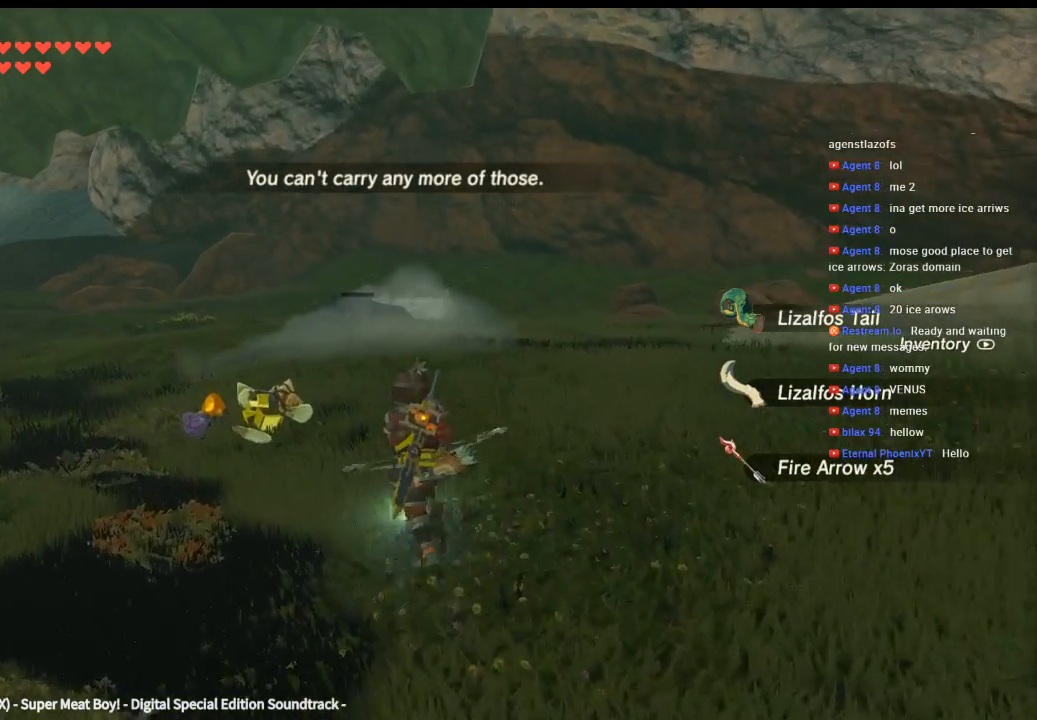
{"buttons": [], "left_stick": "up-left", "events": [[266, "B", "down"], [300, "B", "up"], [366, "B", "down"], [466, "B", "up"]]}
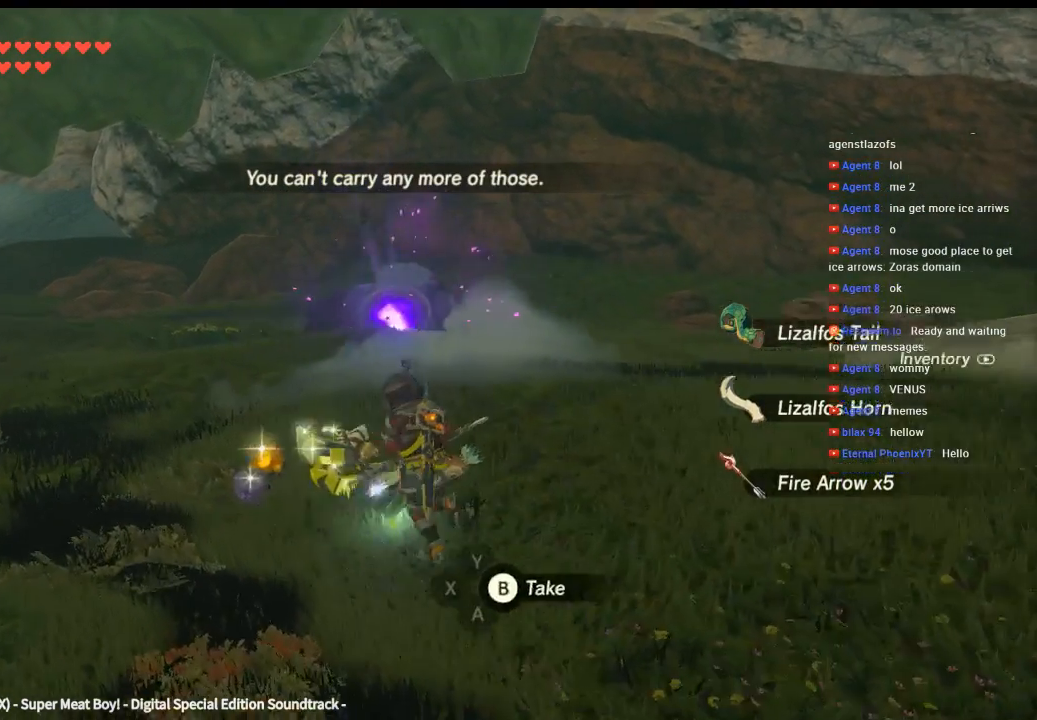
{"buttons": [], "left_stick": "up", "events": [[33, "B", "down"], [100, "B", "up"], [166, "left_stick", "up"], [200, "B", "down"], [300, "B", "up"], [366, "B", "down"], [433, "B", "up"]]}
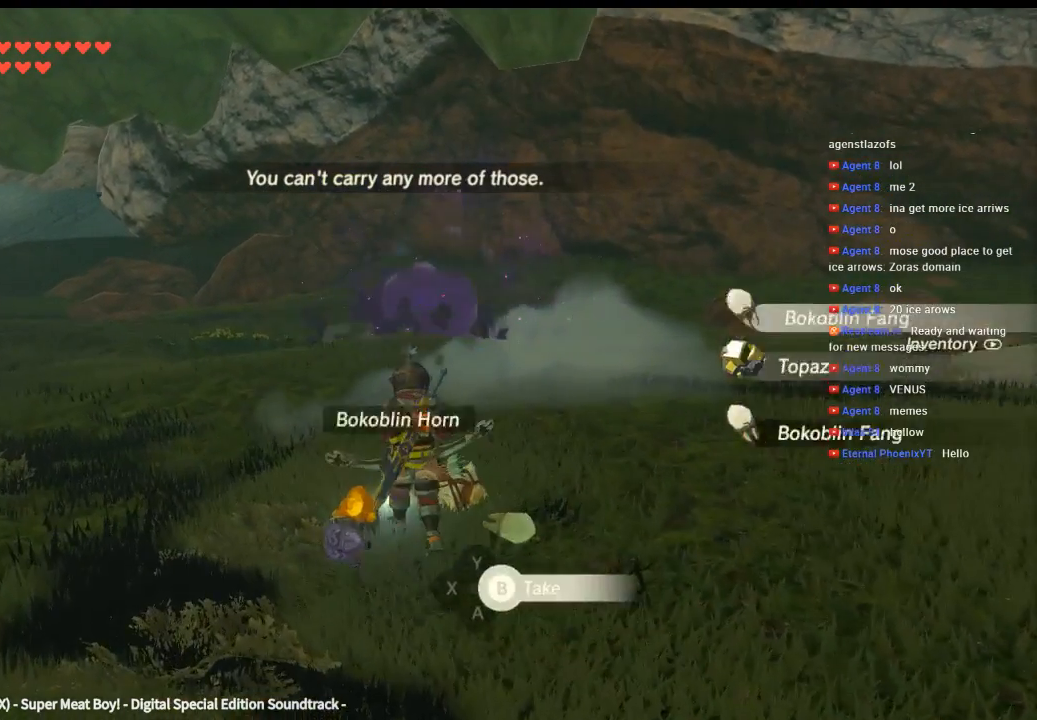
{"buttons": [], "left_stick": "down-right", "events": [[33, "B", "down"], [100, "B", "up"], [200, "B", "down"], [266, "B", "up"], [300, "left_stick", "center"], [366, "B", "down"], [400, "left_stick", "down-right"], [433, "B", "up"]]}
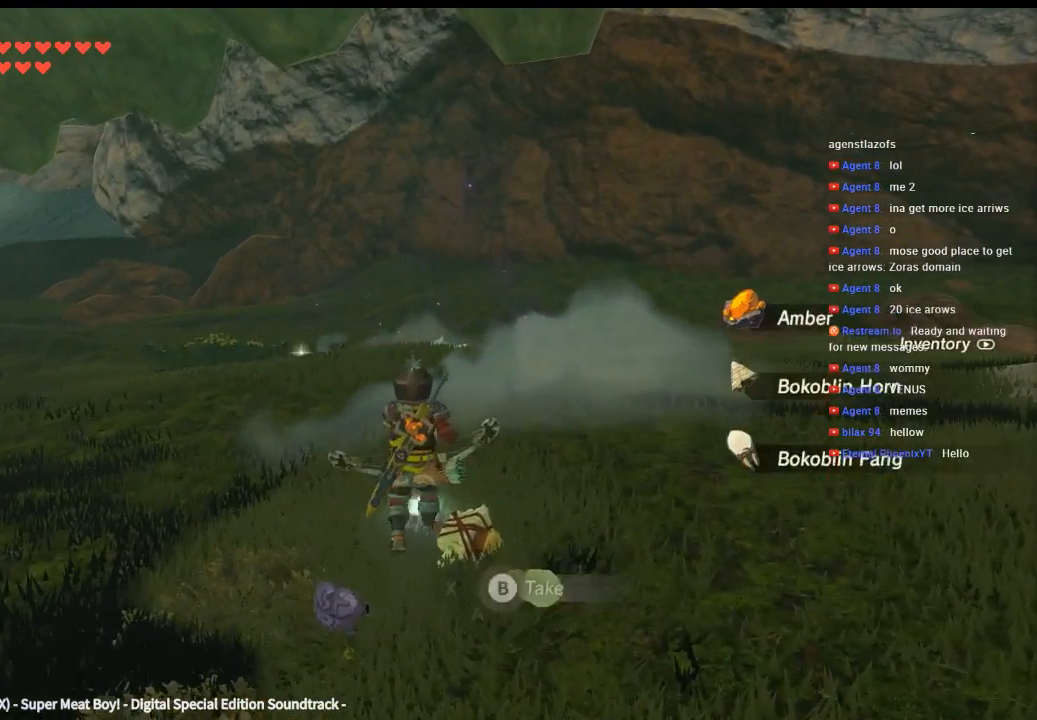
{"buttons": ["B"], "left_stick": "center", "events": [[33, "B", "down"], [66, "B", "up"], [66, "left_stick", "down"], [166, "B", "down"], [233, "B", "up"], [333, "B", "down"], [333, "left_stick", "right"], [433, "B", "up"], [433, "left_stick", "center"], [500, "B", "down"]]}
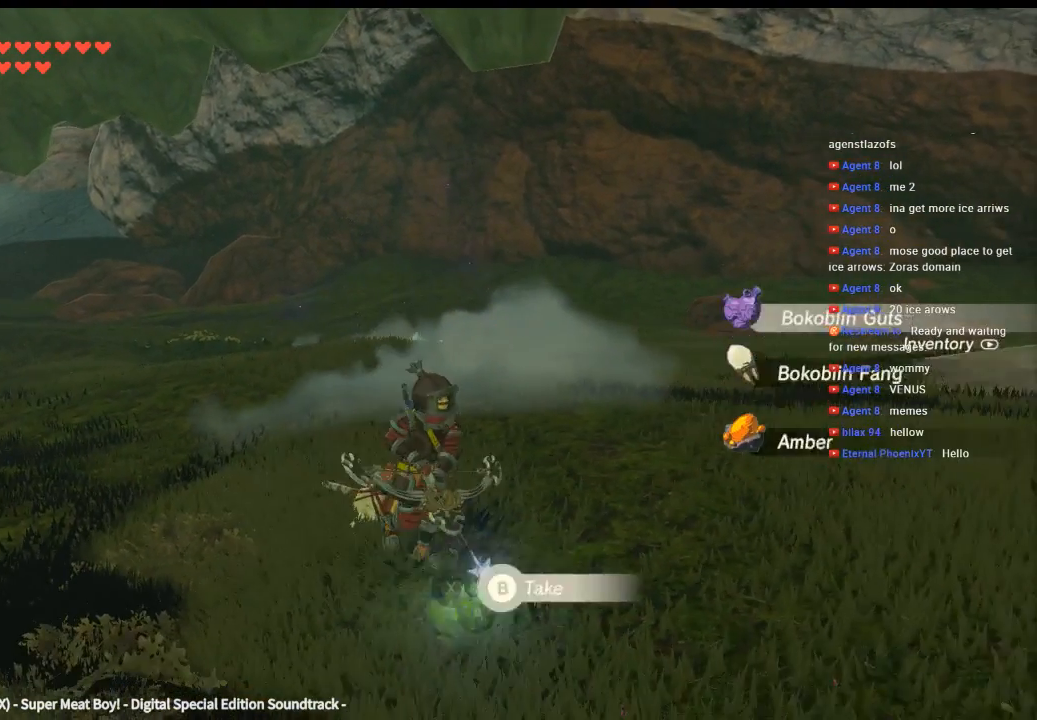
{"buttons": [], "left_stick": "up-left", "events": [[66, "B", "up"], [100, "left_stick", "left"], [400, "left_stick", "up-left"]]}
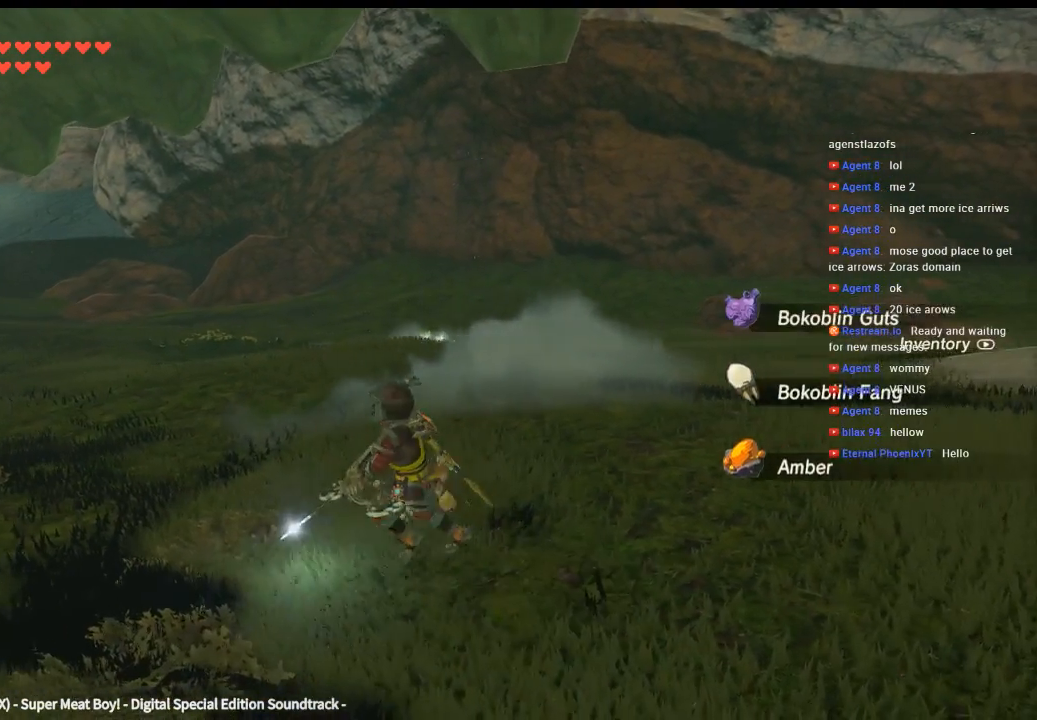
{"buttons": [], "left_stick": "up", "events": [[133, "left_stick", "up"]]}
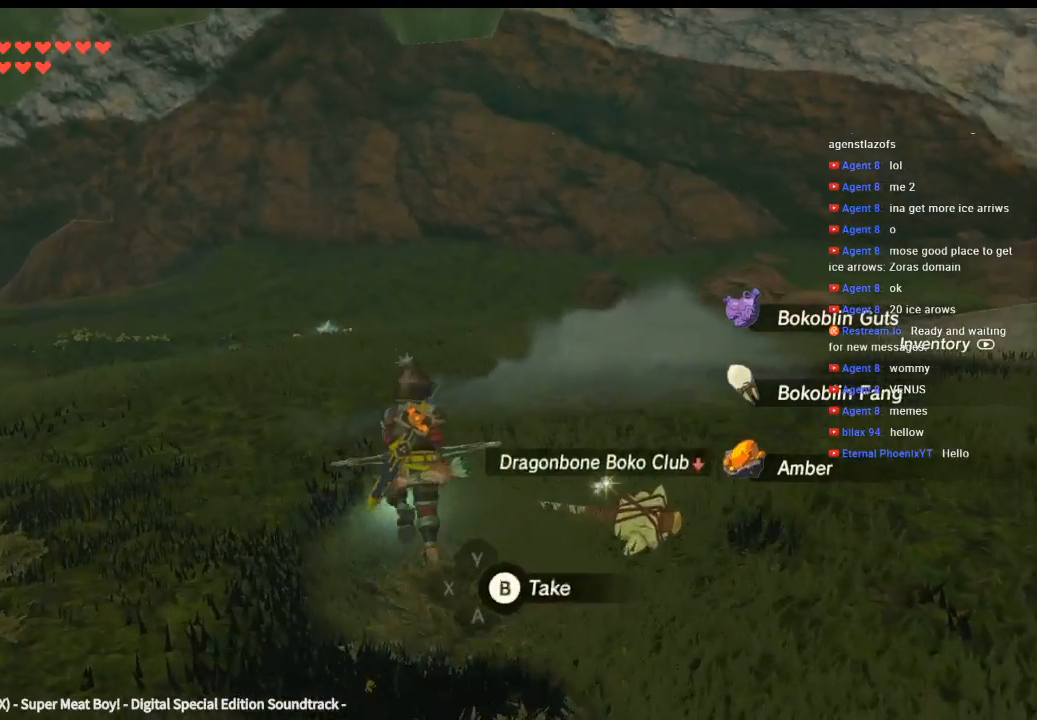
{"buttons": ["Y"], "left_stick": "up", "events": [[33, "Y", "down"]]}
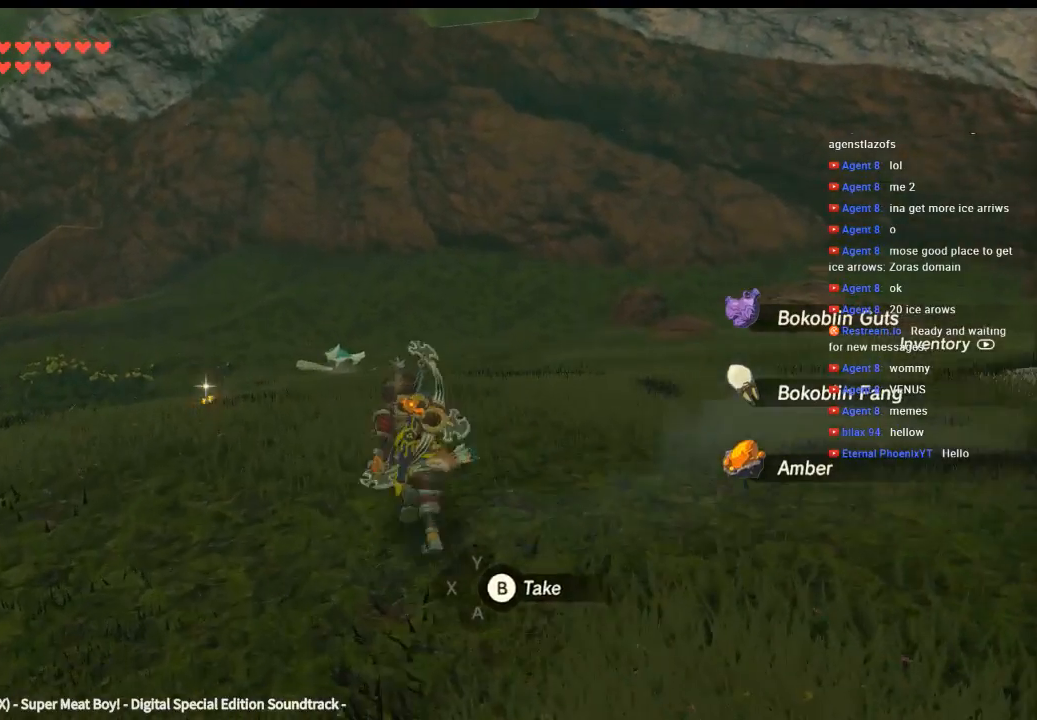
{"buttons": [], "left_stick": "up-left", "events": [[66, "left_stick", "up-left"], [500, "Y", "up"]]}
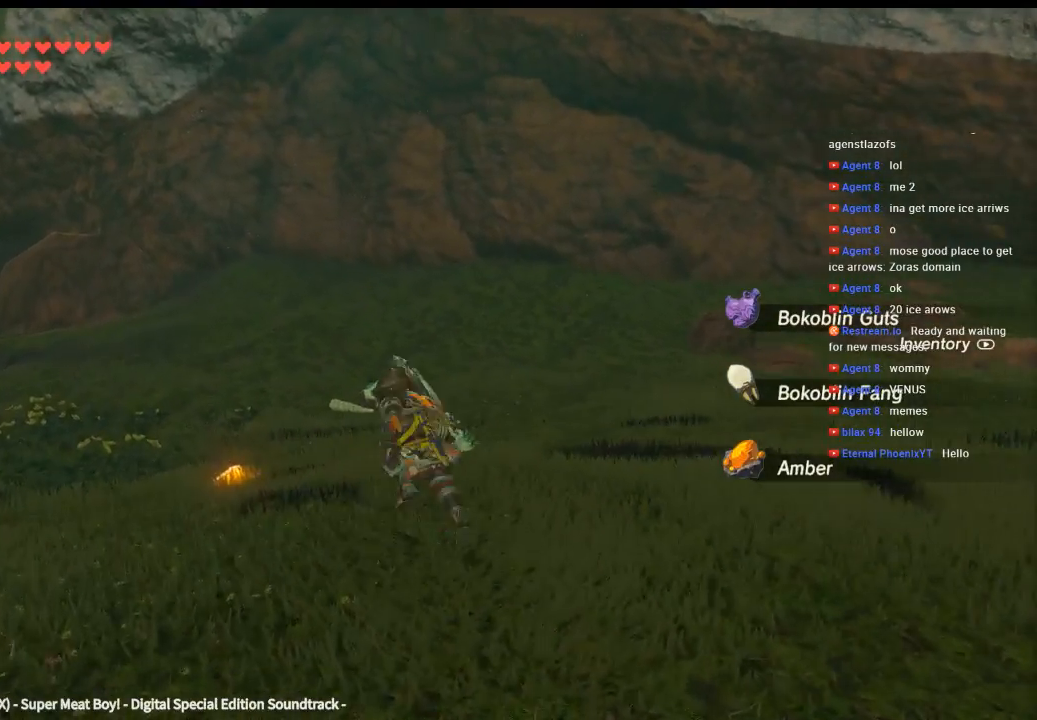
{"buttons": [], "left_stick": "up-left", "events": [[400, "B", "down"], [466, "B", "up"]]}
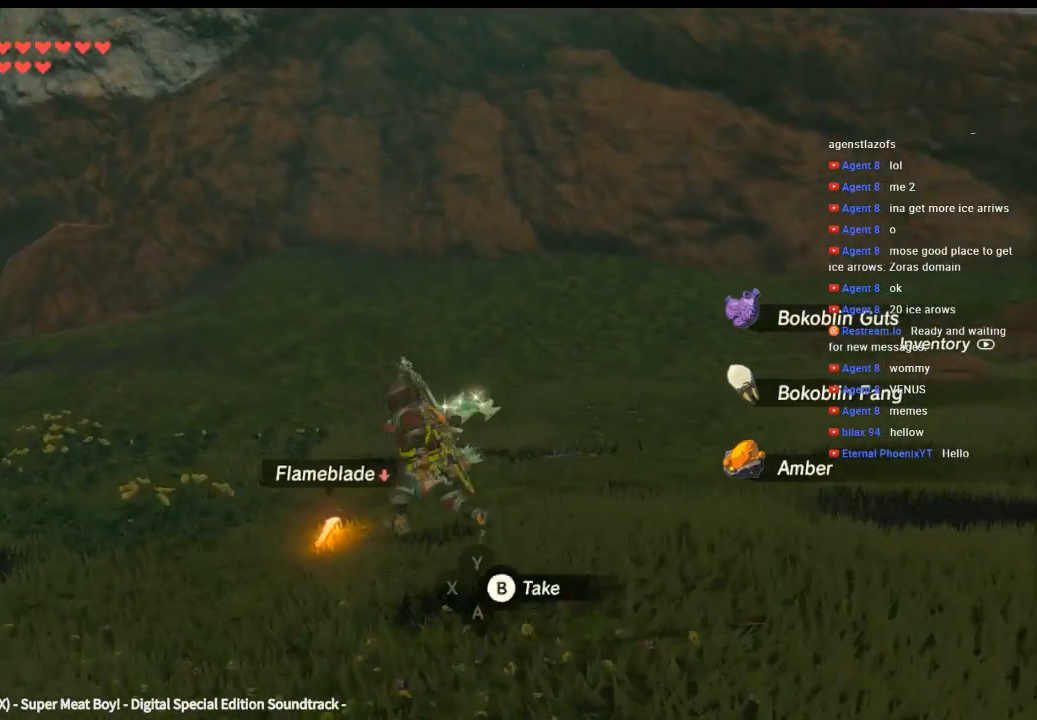
{"buttons": [], "left_stick": "up", "events": [[66, "B", "down"], [100, "left_stick", "up"], [133, "B", "up"]]}
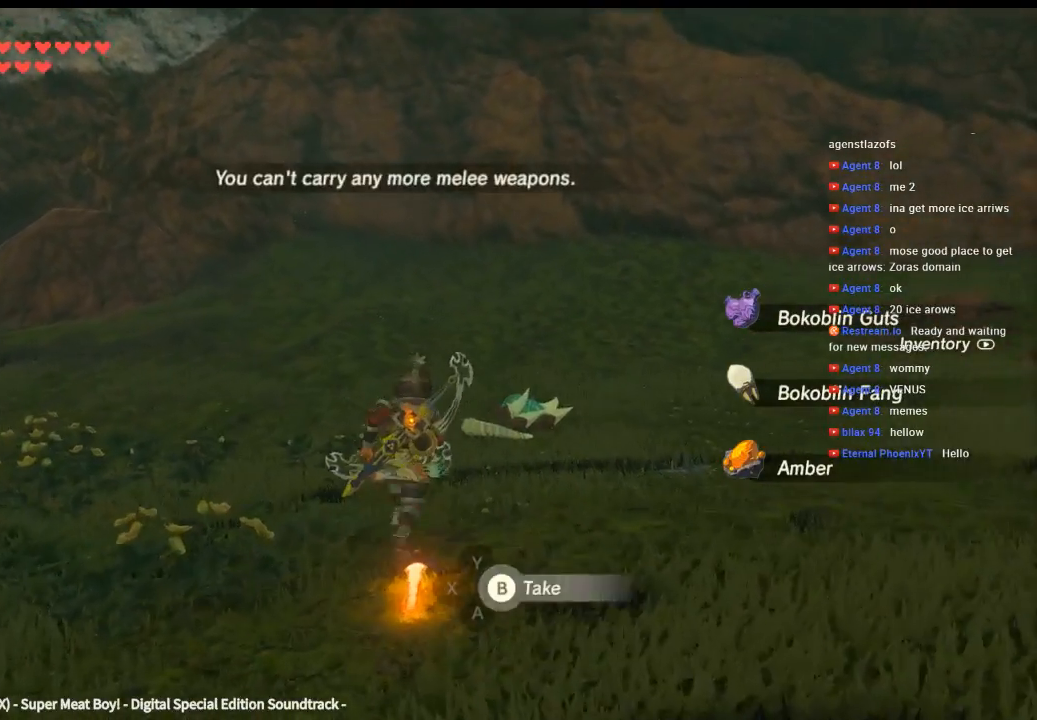
{"buttons": ["B"], "left_stick": "up", "events": [[500, "B", "down"]]}
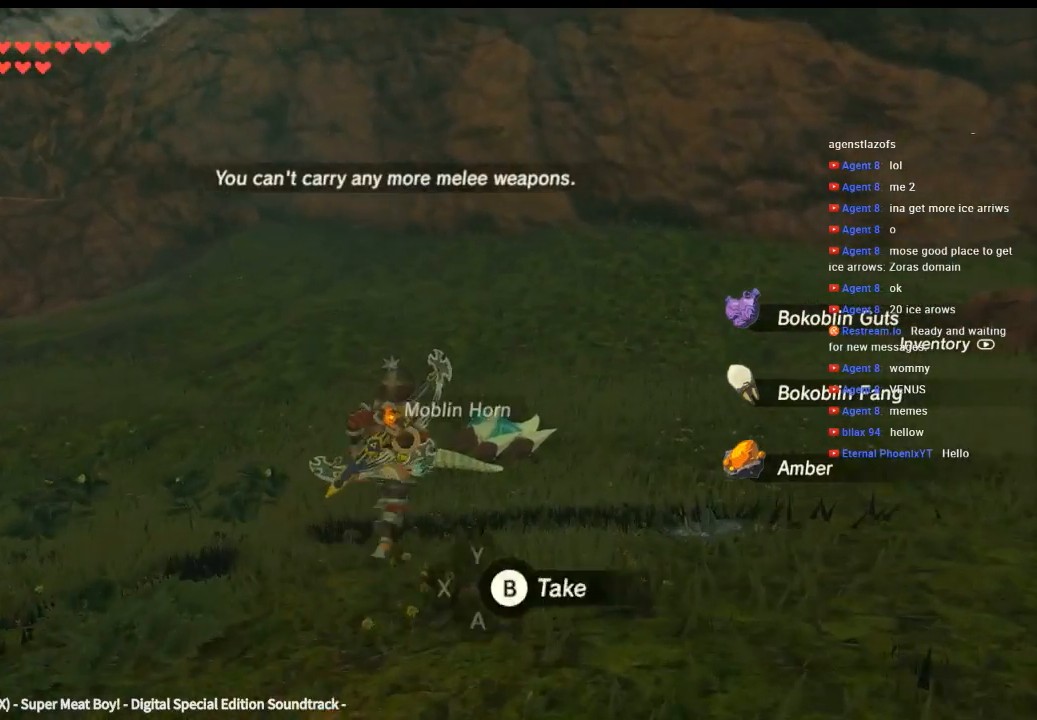
{"buttons": [], "left_stick": "up", "events": [[100, "B", "up"], [200, "B", "down"], [266, "B", "up"], [366, "B", "down"], [433, "B", "up"]]}
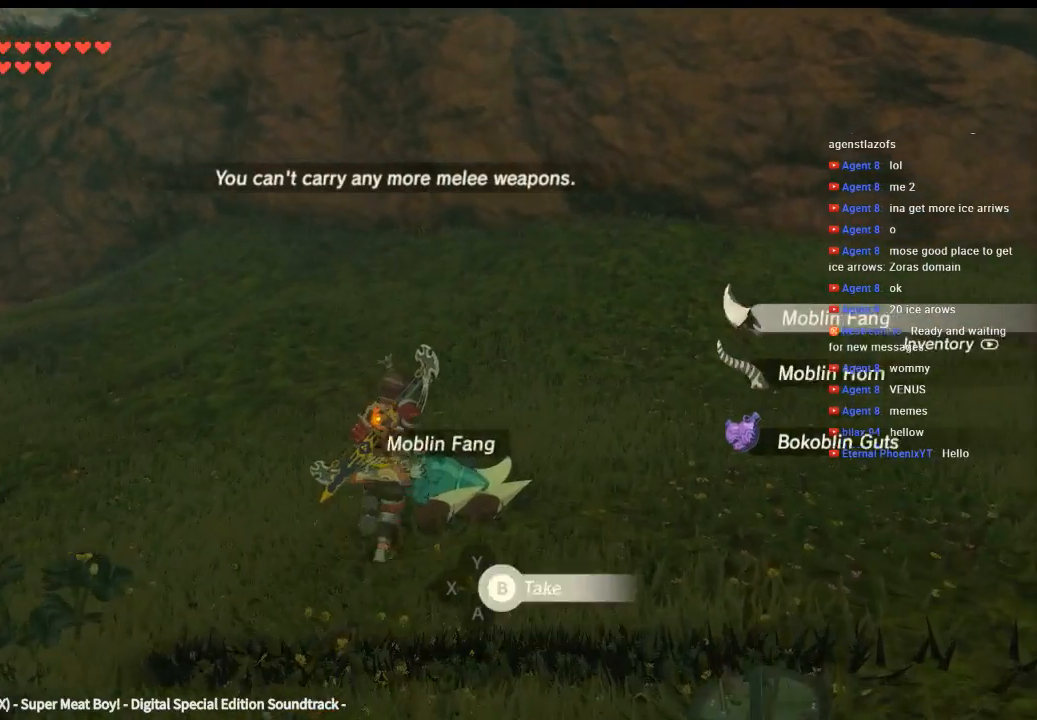
{"buttons": [], "left_stick": "center", "events": [[33, "B", "down"], [66, "left_stick", "center"], [100, "B", "up"], [200, "B", "down"], [233, "B", "up"], [366, "B", "down"], [433, "B", "up"]]}
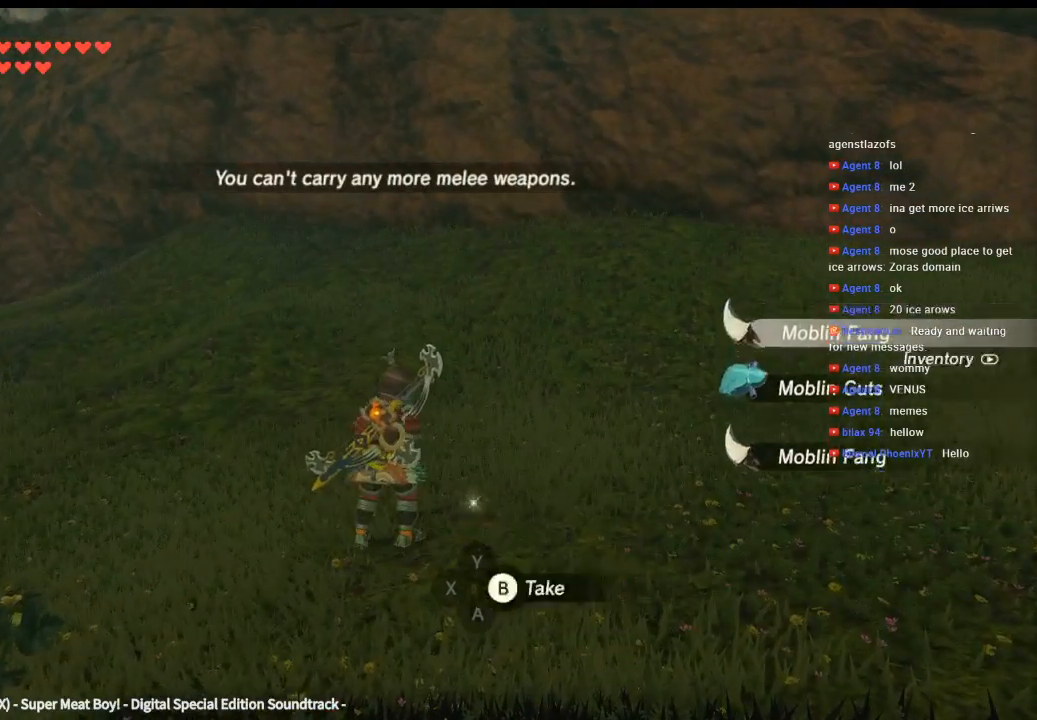
{"buttons": [], "left_stick": "down-right", "events": [[33, "B", "down"], [66, "B", "up"], [100, "left_stick", "right"], [166, "B", "down"], [266, "B", "up"], [333, "left_stick", "down-right"]]}
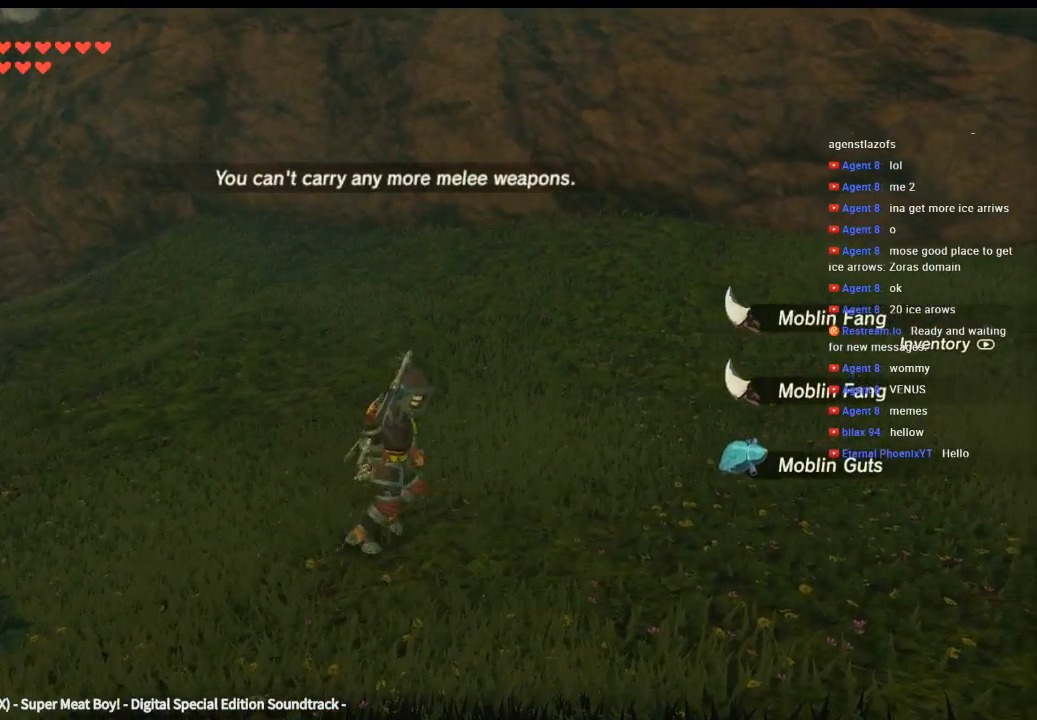
{"buttons": [], "left_stick": "down-right", "events": []}
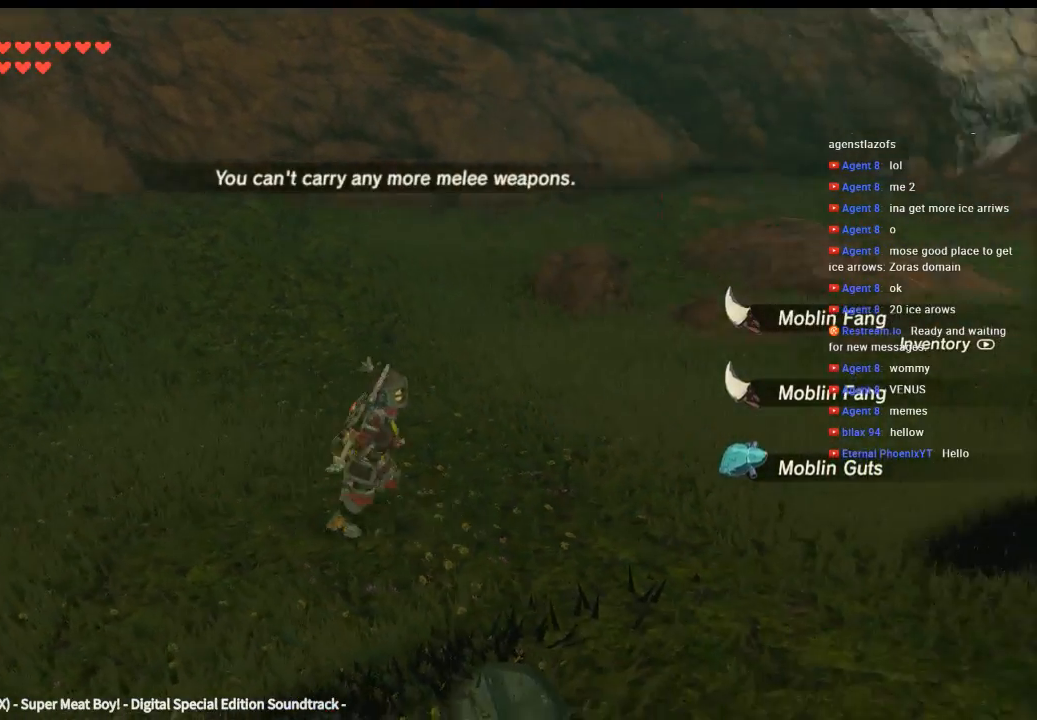
{"buttons": [], "left_stick": "right", "events": [[366, "left_stick", "right"]]}
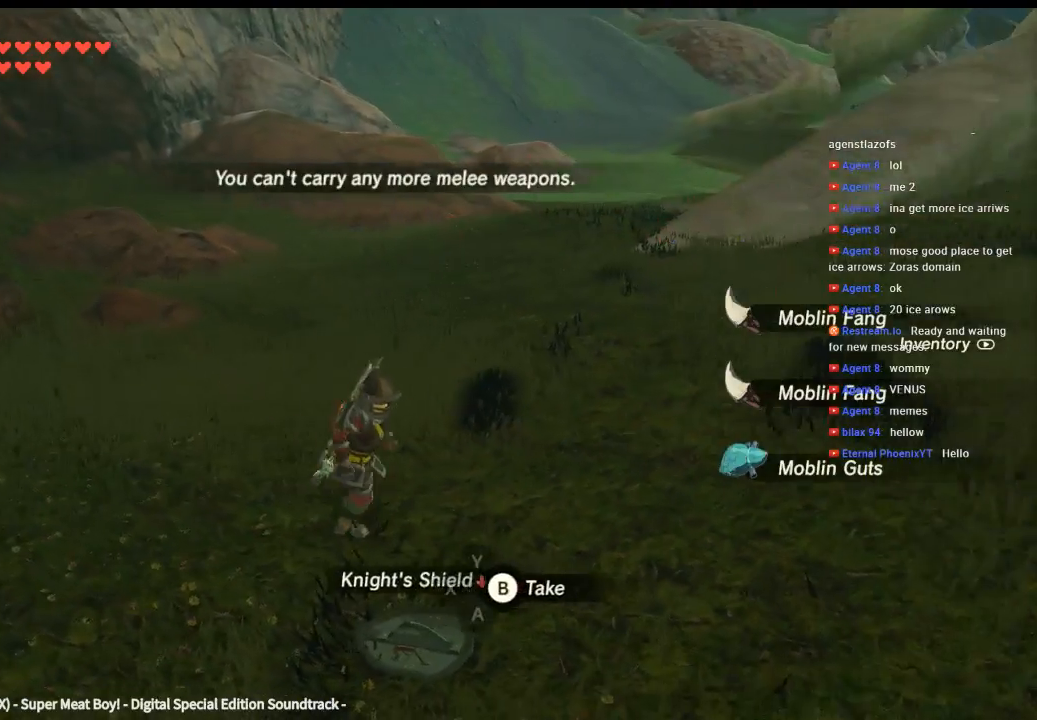
{"buttons": [], "left_stick": "down-left", "events": [[200, "left_stick", "down-right"], [300, "left_stick", "down"], [400, "left_stick", "down-left"]]}
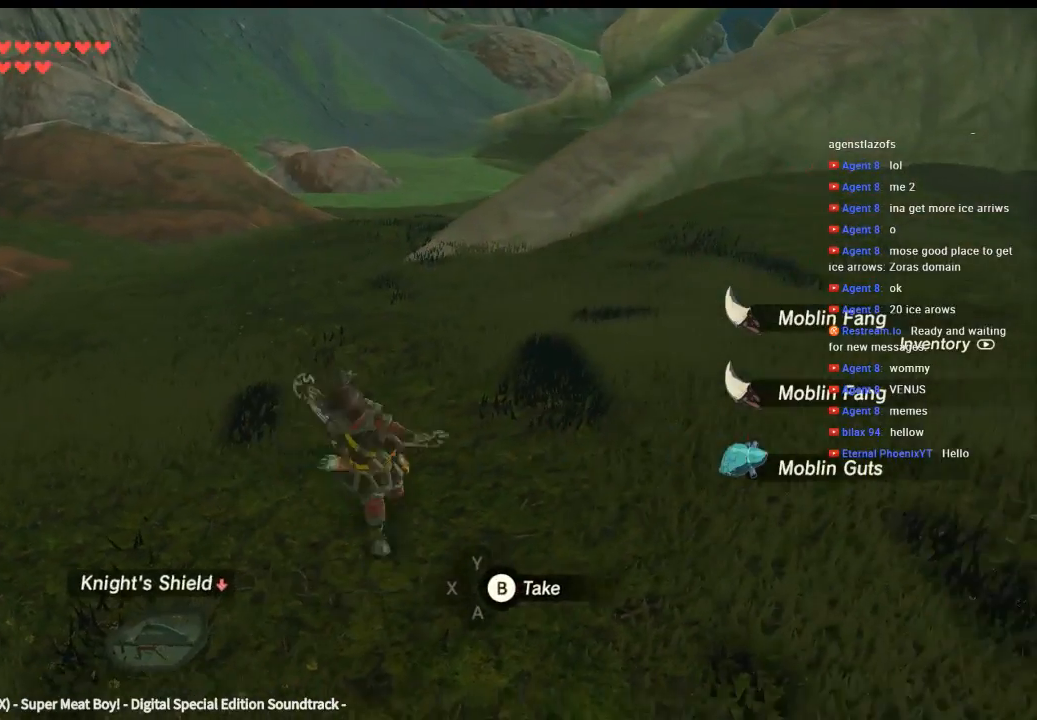
{"buttons": [], "left_stick": "center", "events": [[66, "left_stick", "center"]]}
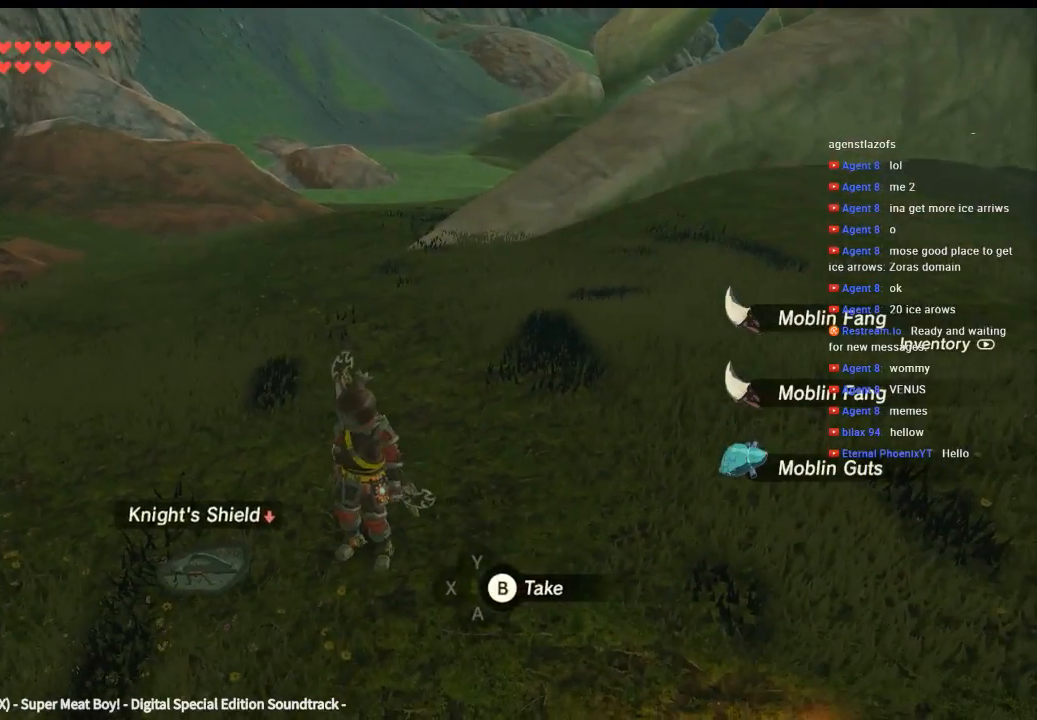
{"buttons": [], "left_stick": "up-left", "events": [[333, "left_stick", "up-left"]]}
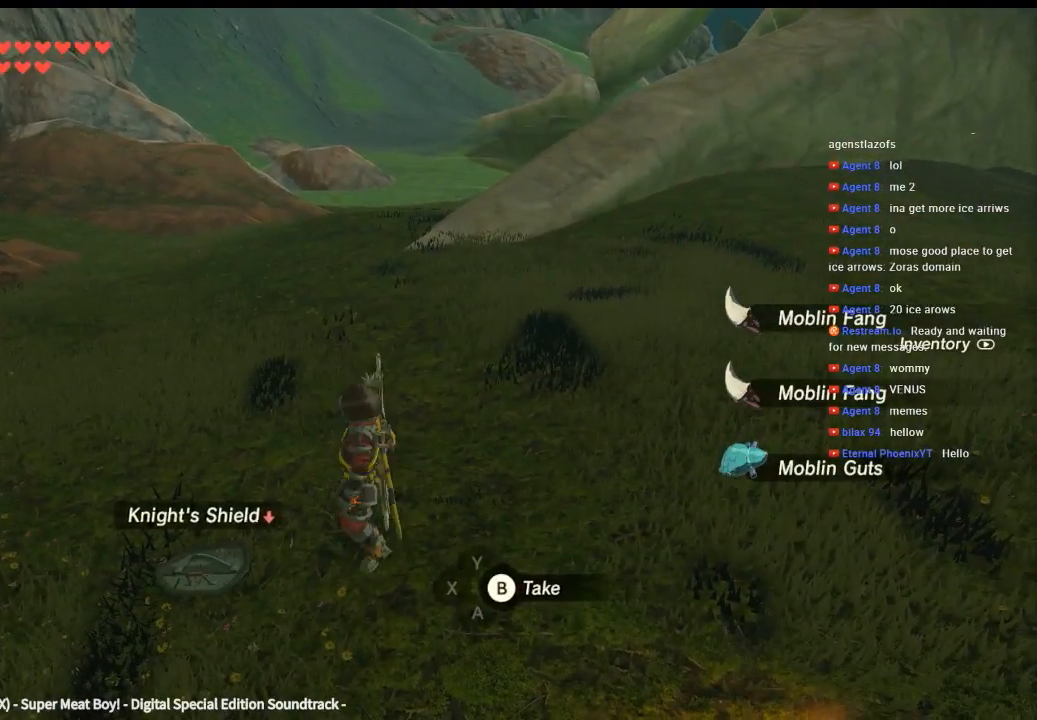
{"buttons": [], "left_stick": "up-right", "events": [[33, "left_stick", "up"], [166, "left_stick", "up-right"]]}
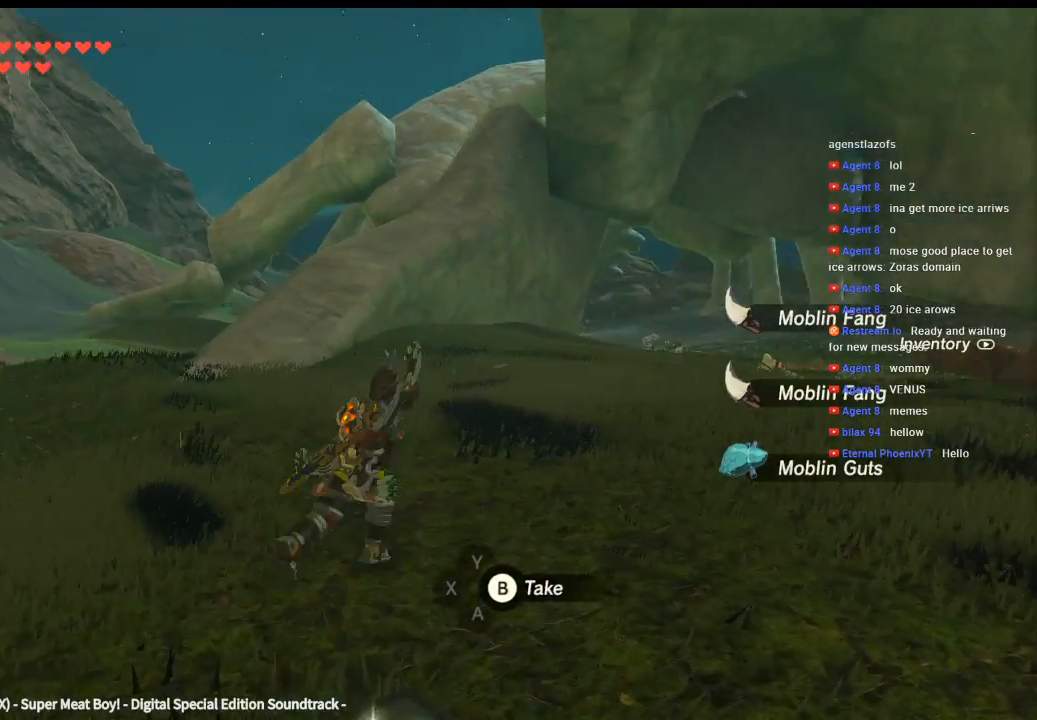
{"buttons": [], "left_stick": "up-right", "events": []}
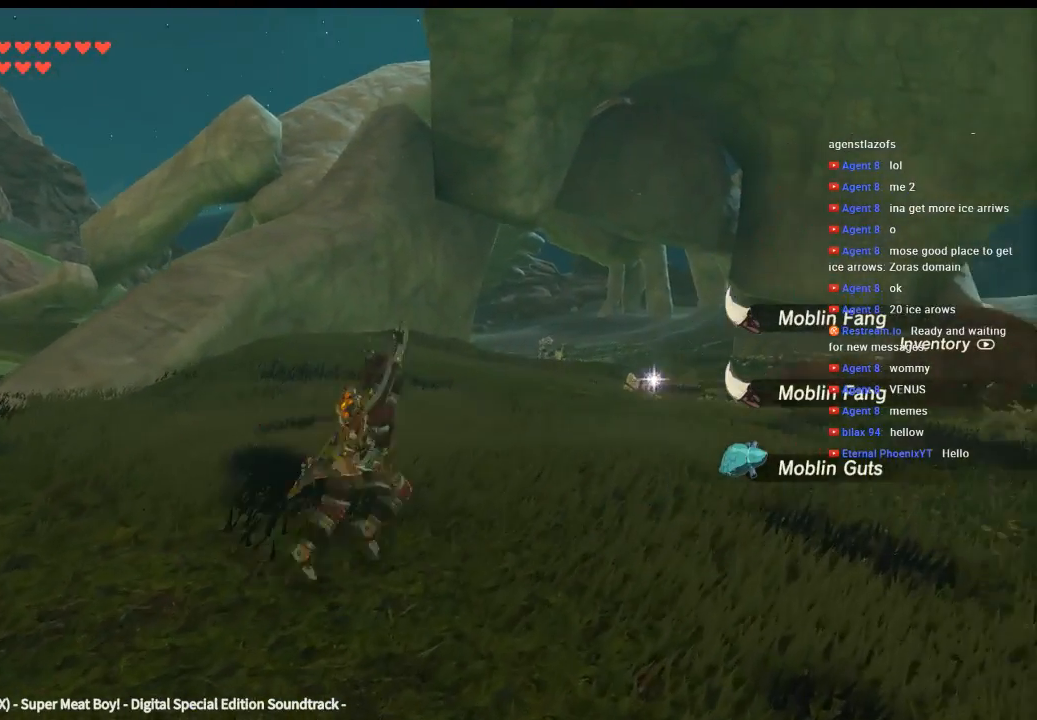
{"buttons": [], "left_stick": "up-right", "events": []}
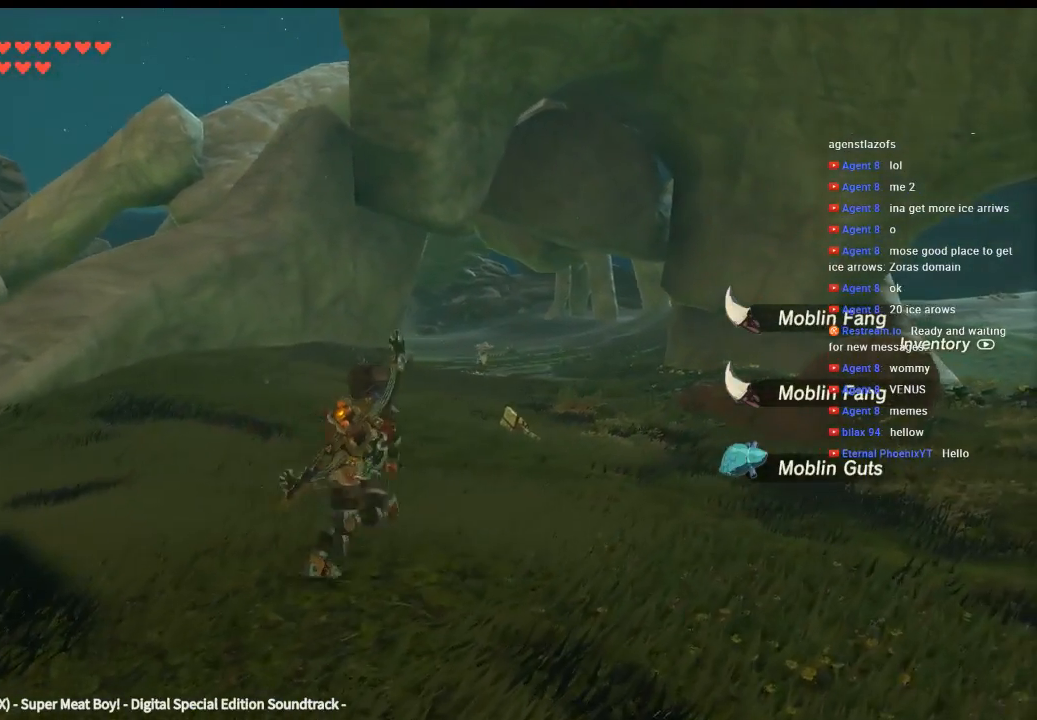
{"buttons": [], "left_stick": "up-right", "events": []}
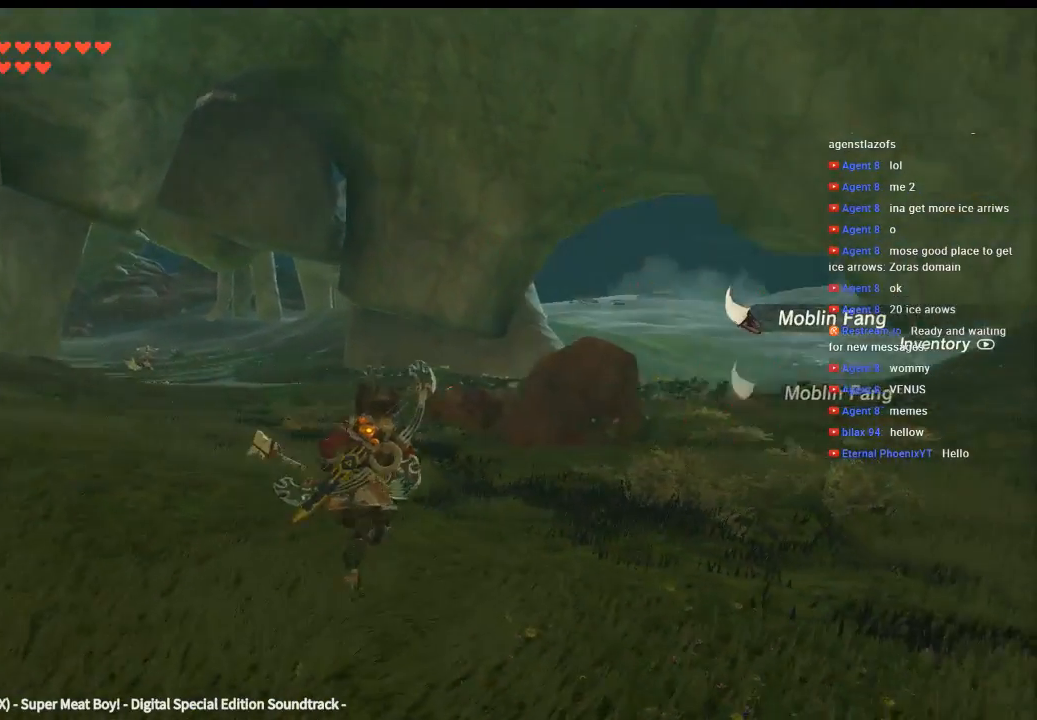
{"buttons": [], "left_stick": "up-left", "events": [[300, "left_stick", "up-left"]]}
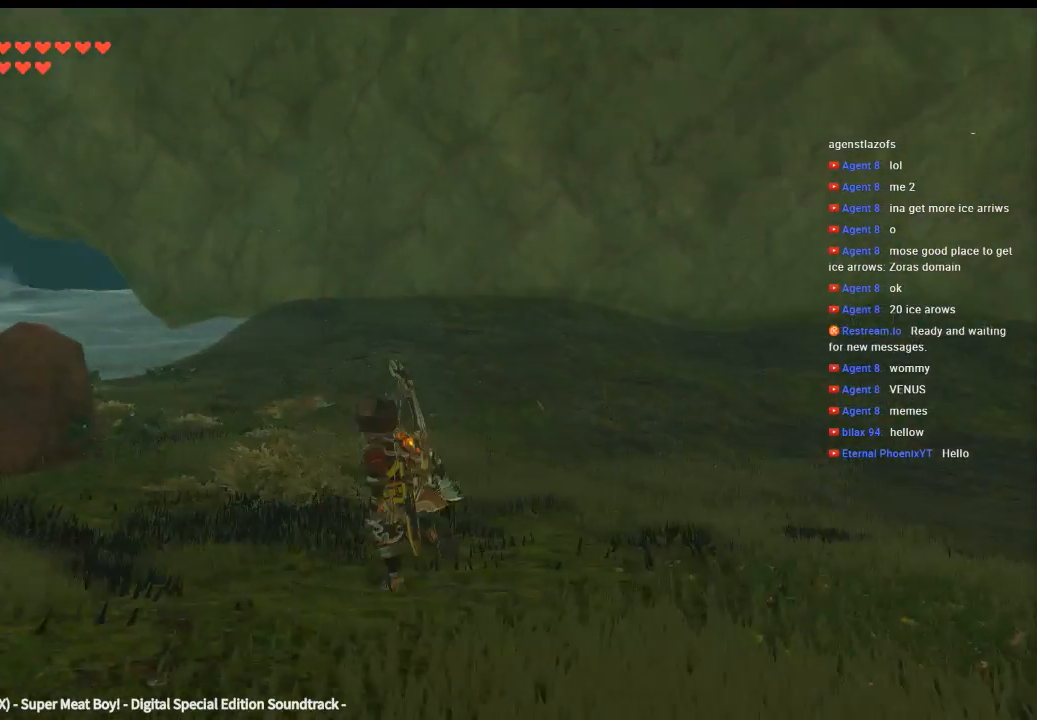
{"buttons": [], "left_stick": "up-left", "events": []}
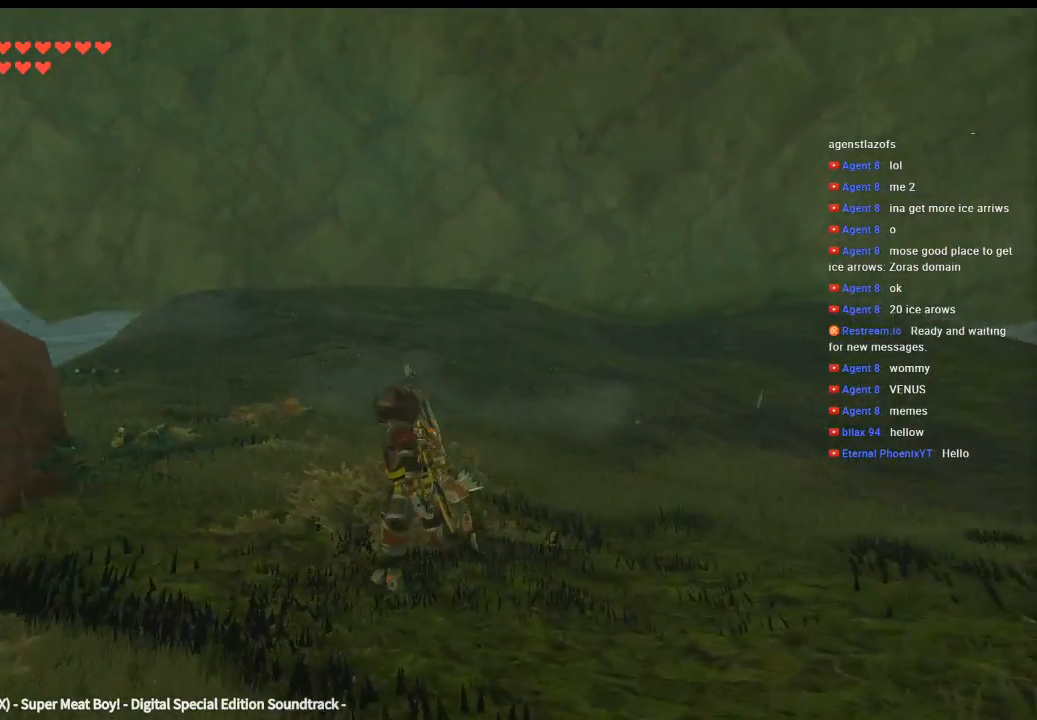
{"buttons": [], "left_stick": "up-left", "events": []}